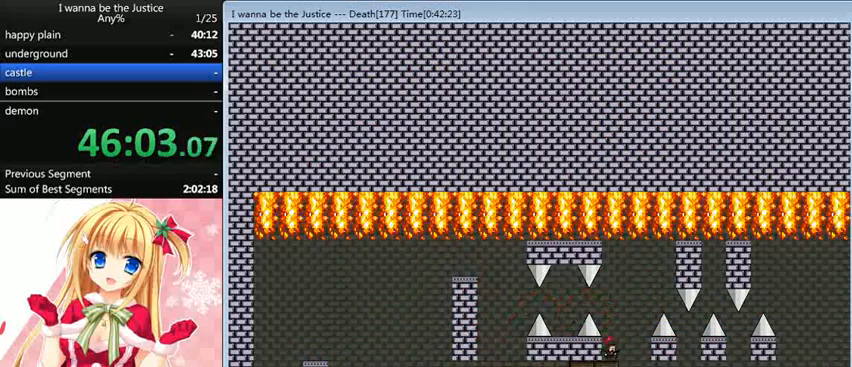
Gameplay with keyboard; each line is a JSON object with the keys held at the frame after it. "events" lists presses ("down") and releases ("up") of "0", "down", "left", "r", "right", "shift_l", "shift_r", "up" and "z" between this image and that frame as [ms after this image, input, new state], when the widget could be followed in between. No other keys are recorded. Mouse input is not recorded.
{"keys": ["right", "shift_l"], "events": [[280, "shift_l", "down"], [400, "right", "down"]]}
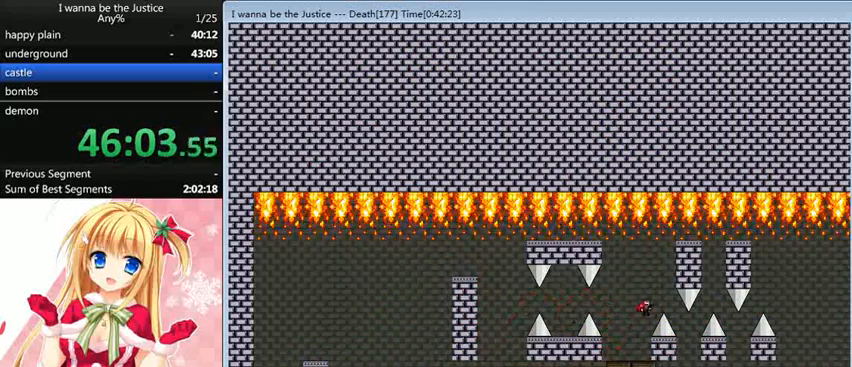
{"keys": ["right"], "events": [[120, "right", "up"], [120, "shift_l", "up"], [320, "right", "down"]]}
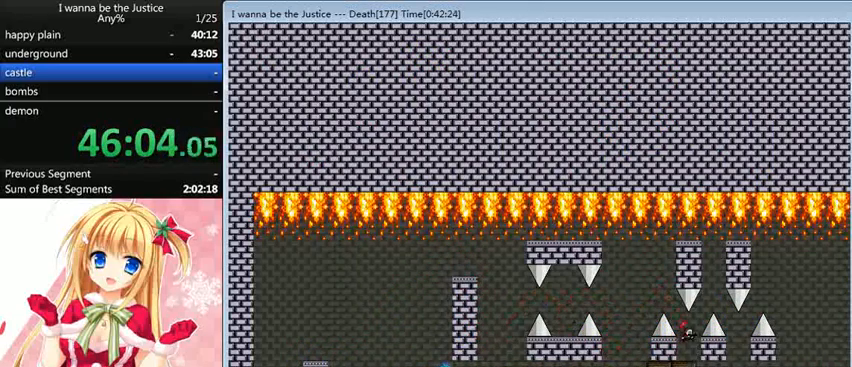
{"keys": [], "events": [[120, "right", "up"], [200, "shift_l", "down"], [320, "right", "down"], [480, "right", "up"], [480, "shift_l", "up"]]}
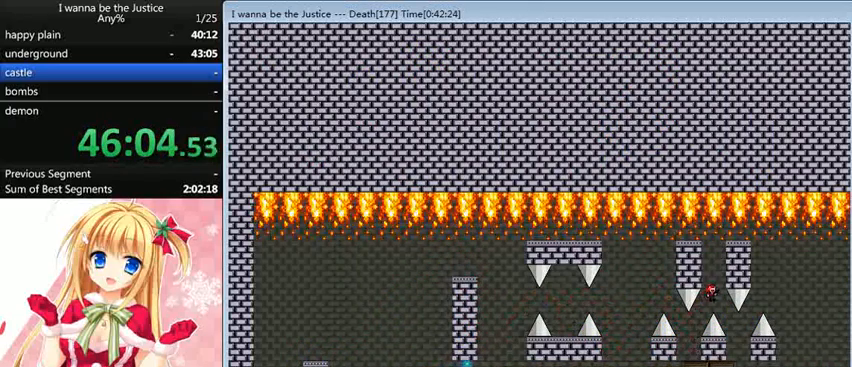
{"keys": ["shift_l"], "events": [[160, "right", "down"], [480, "right", "up"], [480, "shift_l", "down"]]}
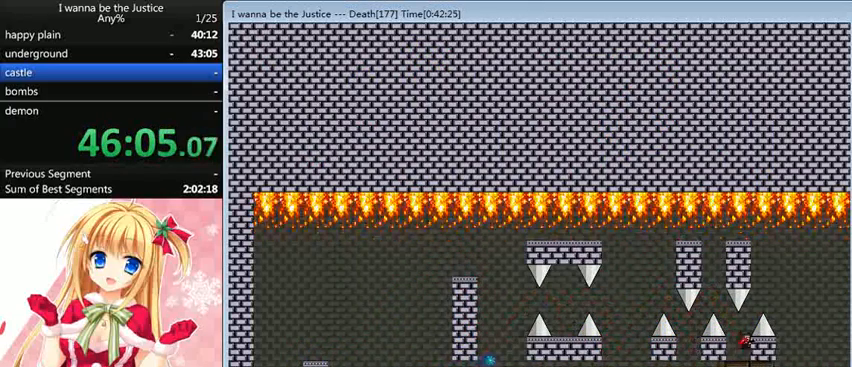
{"keys": ["right"], "events": [[120, "right", "down"], [240, "shift_l", "up"]]}
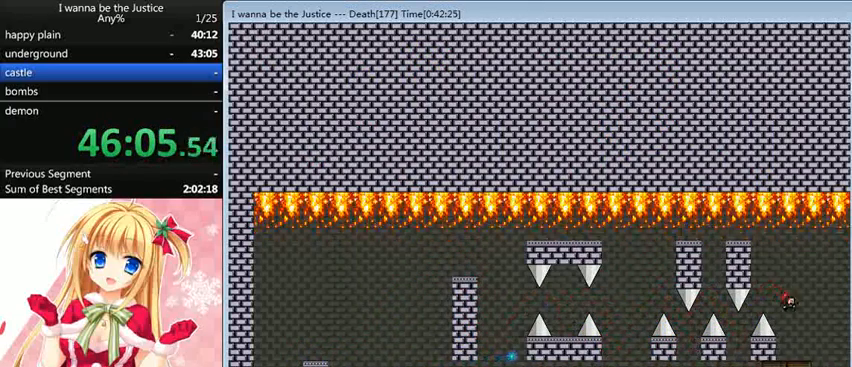
{"keys": ["right", "shift_l"], "events": [[200, "right", "up"], [280, "right", "down"], [280, "shift_l", "down"]]}
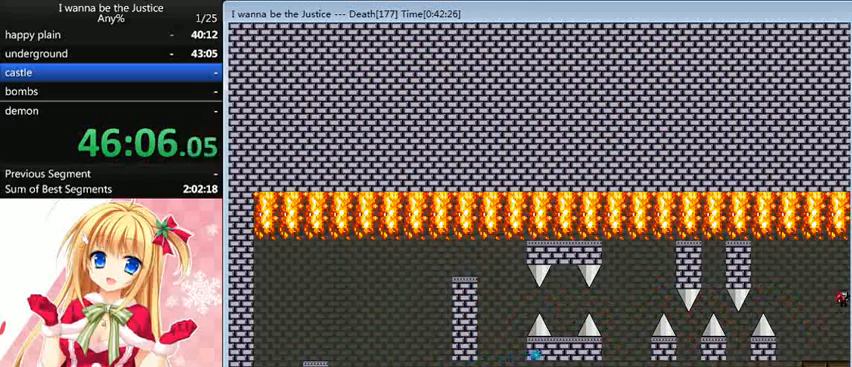
{"keys": ["right"], "events": [[80, "shift_l", "up"], [280, "shift_l", "down"], [400, "shift_l", "up"]]}
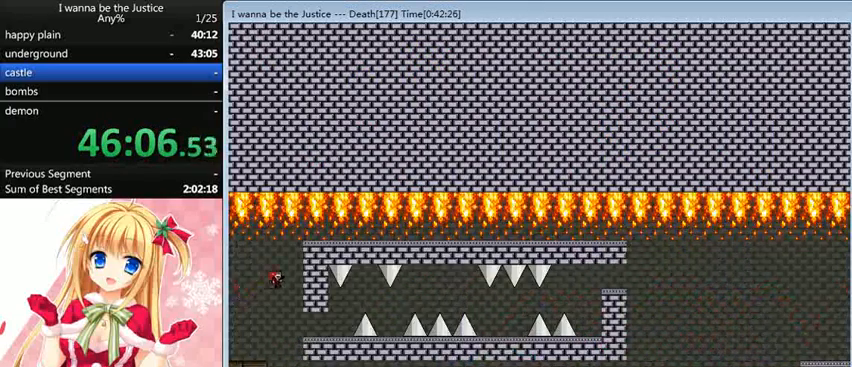
{"keys": ["right"], "events": []}
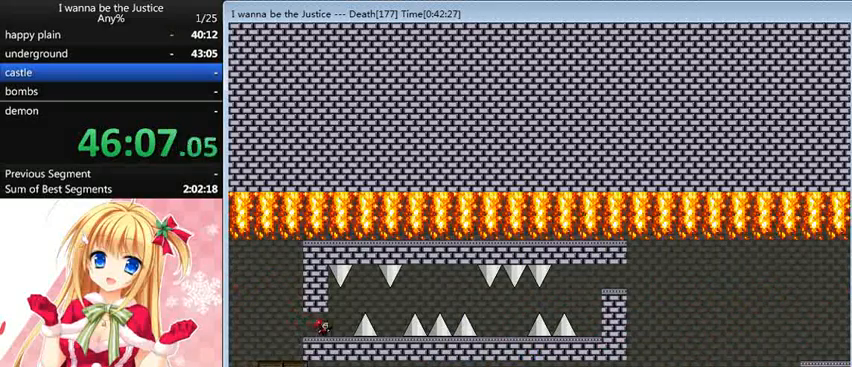
{"keys": ["right"], "events": [[120, "shift_l", "down"], [240, "shift_l", "up"]]}
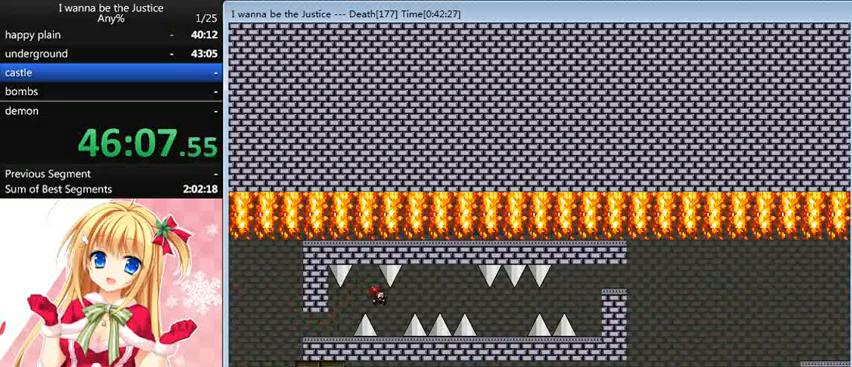
{"keys": ["right"], "events": [[120, "right", "up"], [240, "right", "down"], [240, "shift_l", "down"], [360, "shift_l", "up"]]}
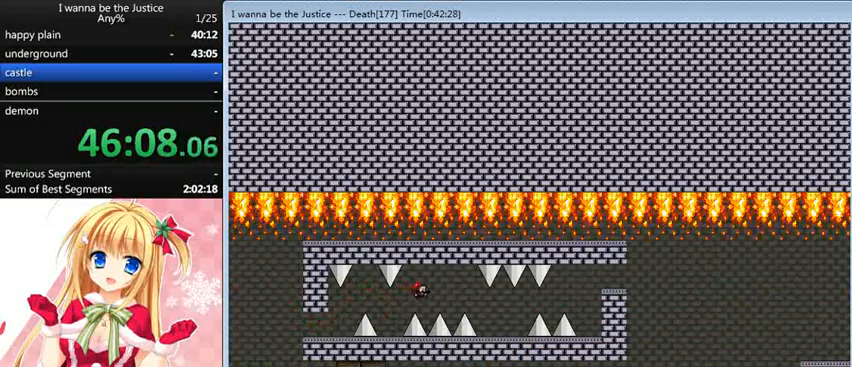
{"keys": ["right"], "events": [[120, "shift_l", "down"], [160, "shift_l", "up"]]}
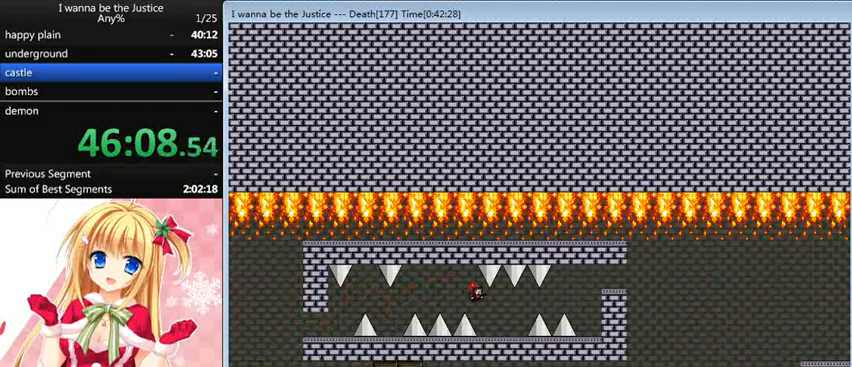
{"keys": [], "events": [[240, "right", "up"], [480, "right", "down"], [520, "right", "up"]]}
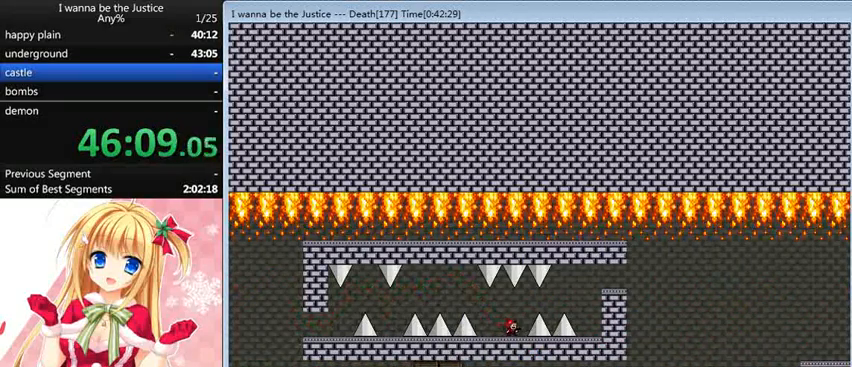
{"keys": [], "events": []}
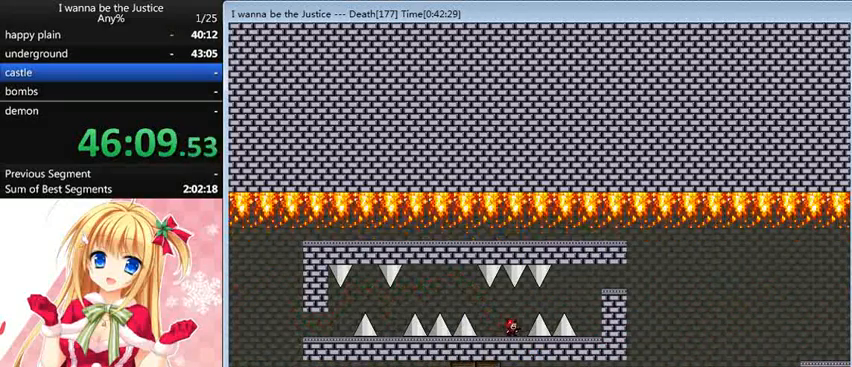
{"keys": ["right", "shift_l"], "events": [[160, "shift_l", "down"], [240, "right", "down"], [280, "shift_l", "up"], [520, "shift_l", "down"]]}
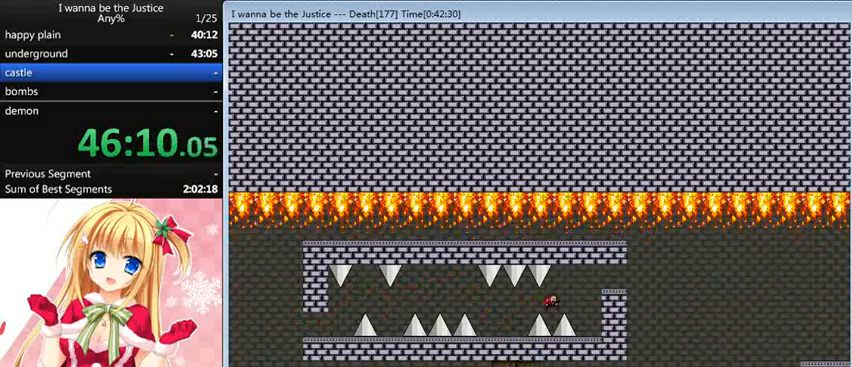
{"keys": [], "events": [[80, "shift_l", "up"], [120, "right", "up"], [200, "right", "down"], [400, "right", "up"]]}
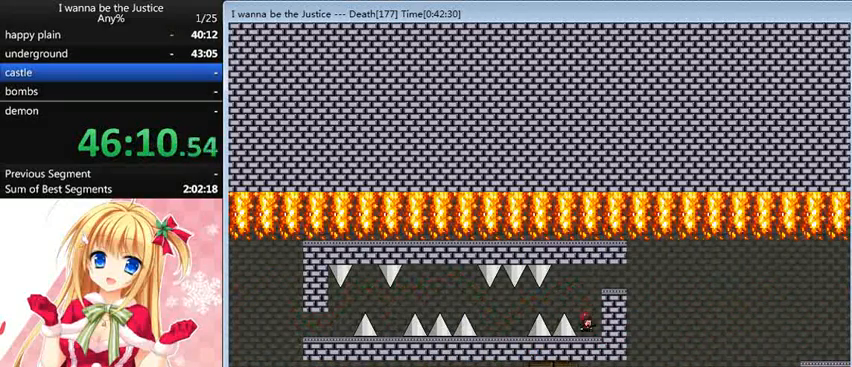
{"keys": ["right", "shift_l"], "events": [[160, "shift_l", "down"], [360, "shift_l", "up"], [400, "shift_l", "down"], [480, "right", "down"]]}
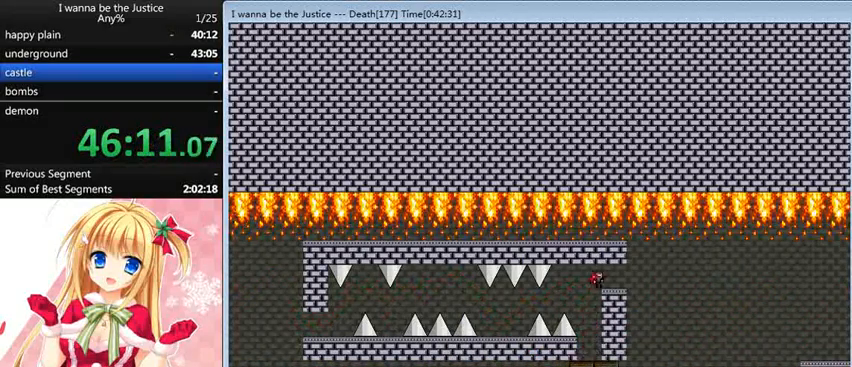
{"keys": ["right"], "events": [[80, "shift_l", "up"], [280, "right", "up"], [400, "right", "down"]]}
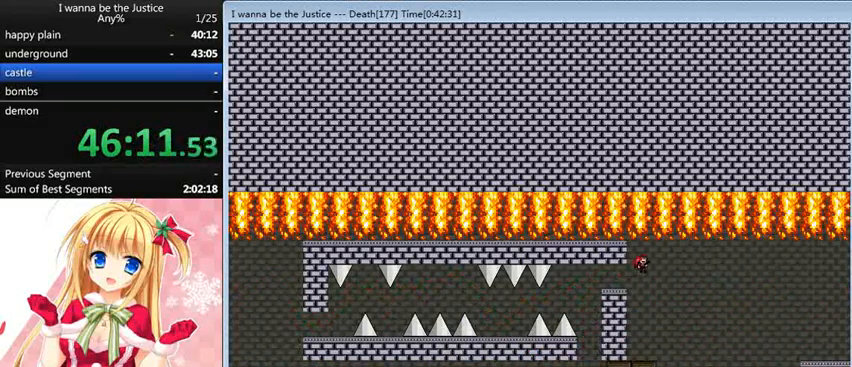
{"keys": [], "events": [[160, "right", "up"], [360, "right", "down"], [520, "right", "up"]]}
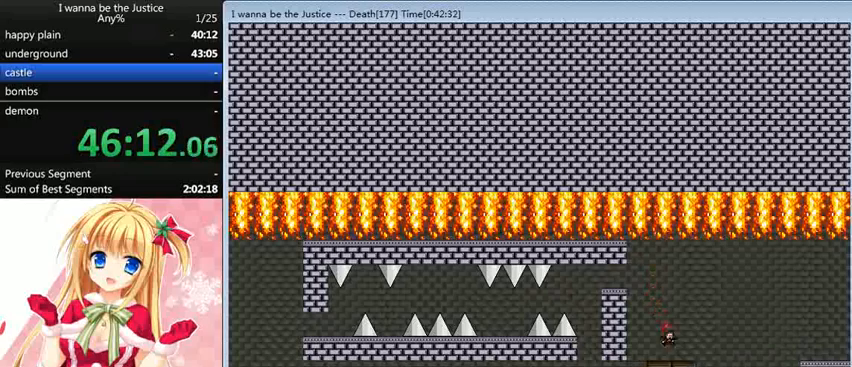
{"keys": ["left", "shift_l"], "events": [[80, "right", "down"], [80, "shift_l", "down"], [280, "left", "down"], [280, "right", "up"]]}
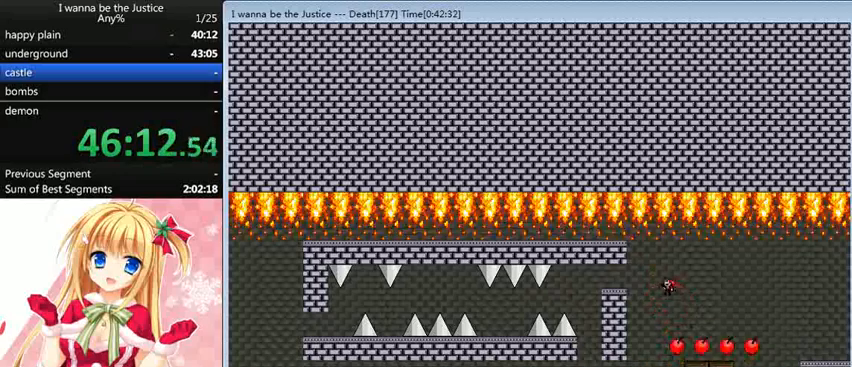
{"keys": ["right"], "events": [[40, "shift_l", "up"], [200, "shift_l", "down"], [280, "shift_l", "up"], [480, "left", "up"], [480, "right", "down"]]}
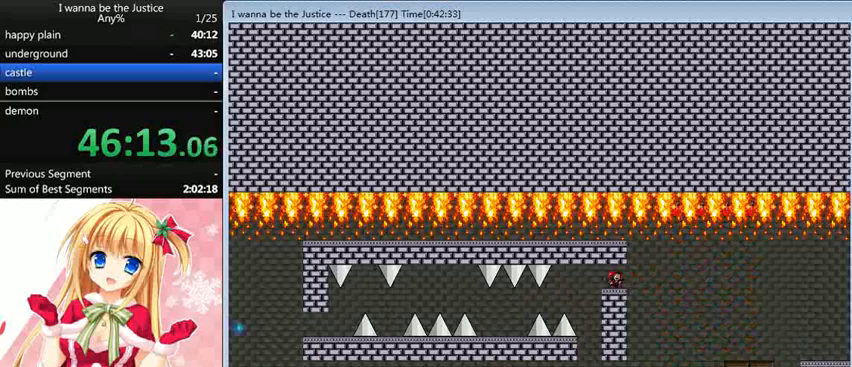
{"keys": ["right"], "events": [[320, "shift_l", "down"], [400, "shift_l", "up"]]}
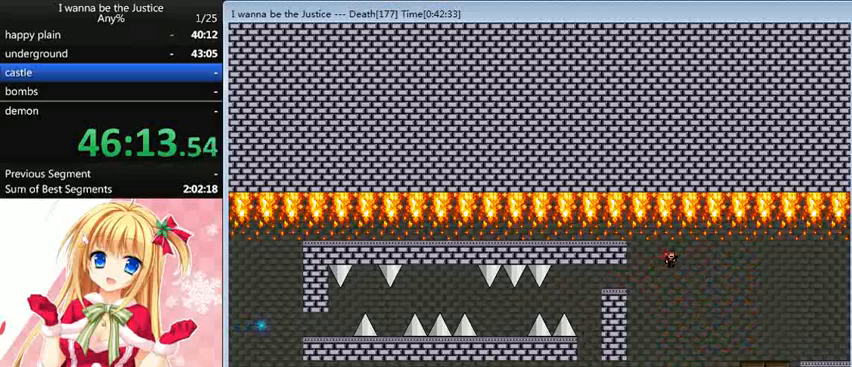
{"keys": ["right", "shift_l"], "events": [[520, "shift_l", "down"]]}
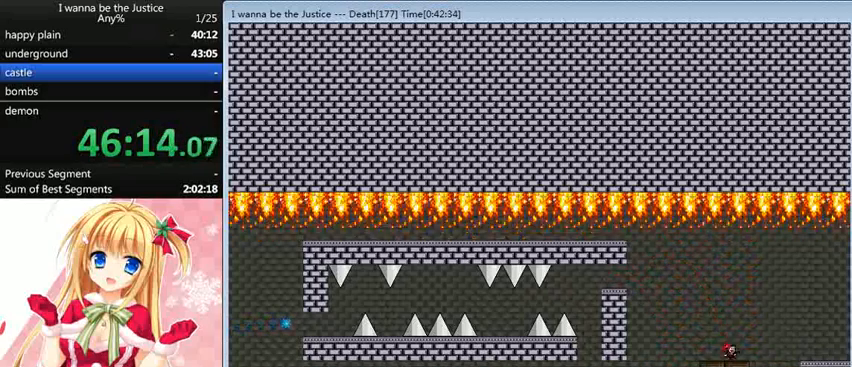
{"keys": ["right"], "events": [[320, "shift_l", "up"]]}
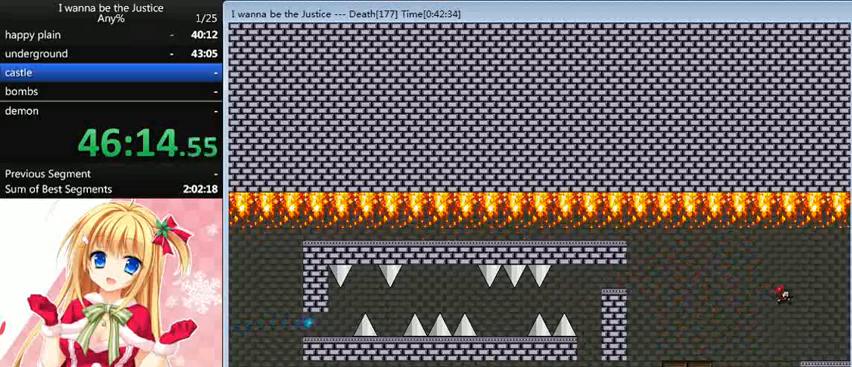
{"keys": ["right"], "events": [[200, "shift_l", "down"], [360, "shift_l", "up"]]}
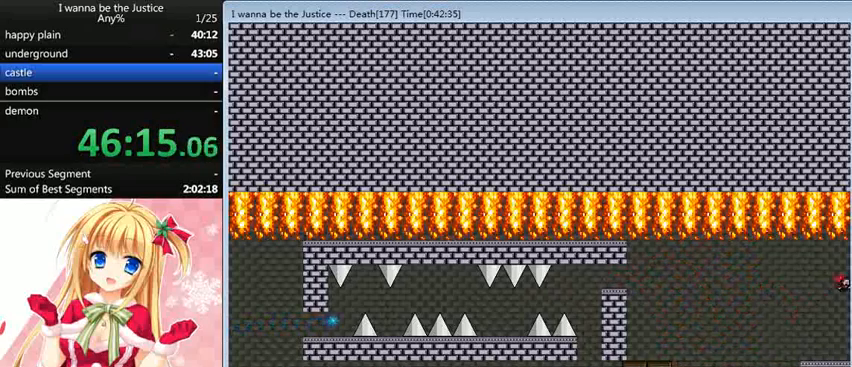
{"keys": ["right"], "events": []}
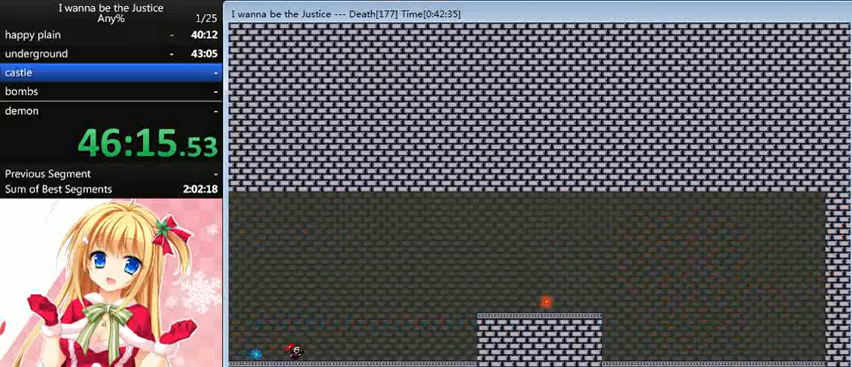
{"keys": ["right"], "events": []}
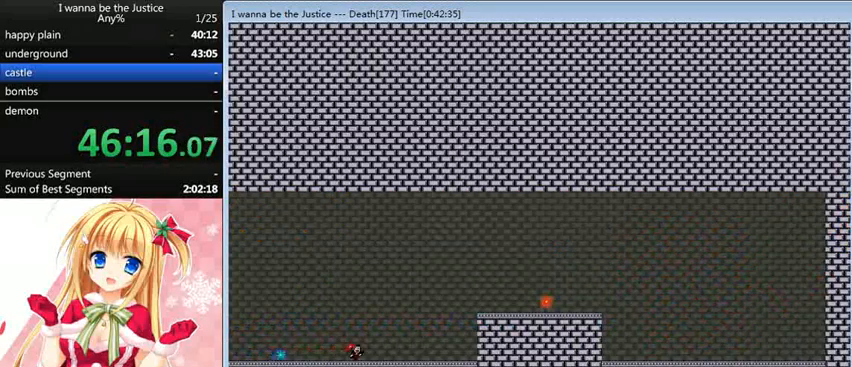
{"keys": ["right"], "events": []}
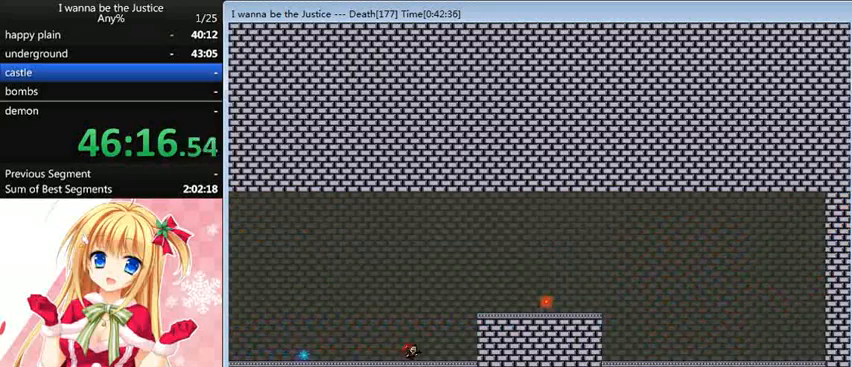
{"keys": ["right"], "events": [[40, "shift_l", "down"], [520, "shift_l", "up"]]}
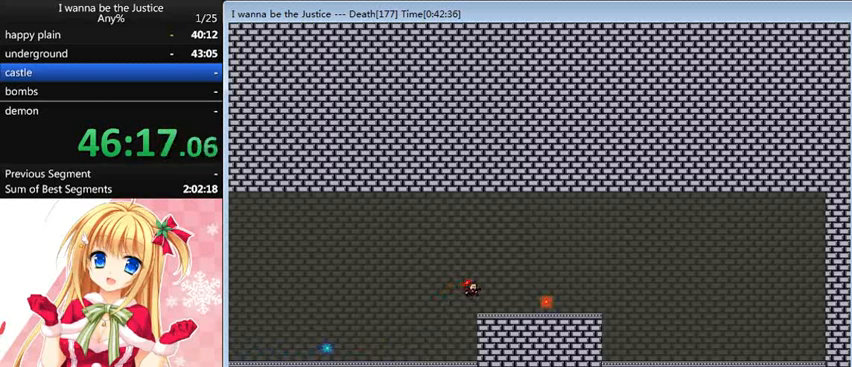
{"keys": ["right"], "events": []}
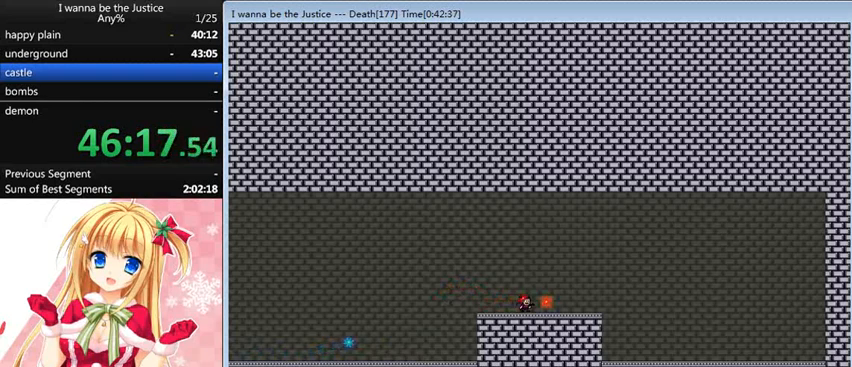
{"keys": [], "events": [[360, "right", "up"]]}